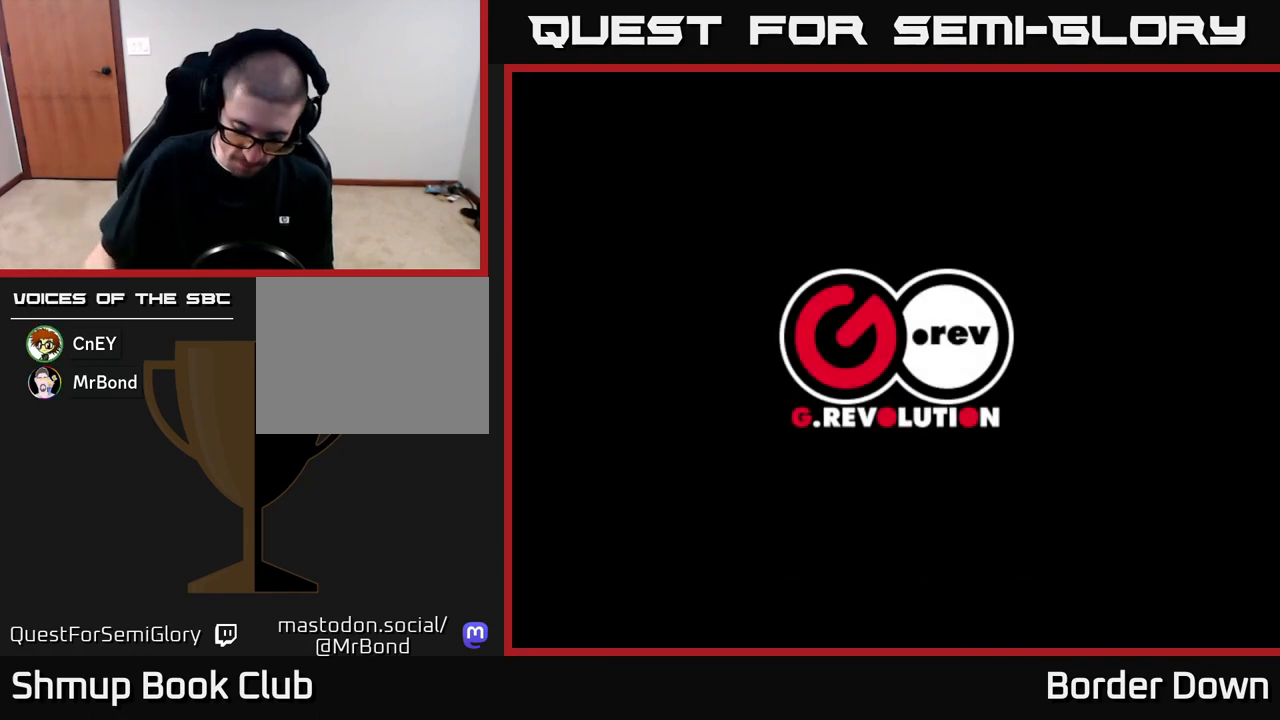
Gameplay with a controller (Xbox layout); each line is a JSON object with the inputs held at the frame after it. "events" lists button and stick changes between this image and that frame as [ms after this image, input, new state], when the widget could be followed in between.
{"buttons": ["START"], "left_stick": "center", "right_stick": "down"}
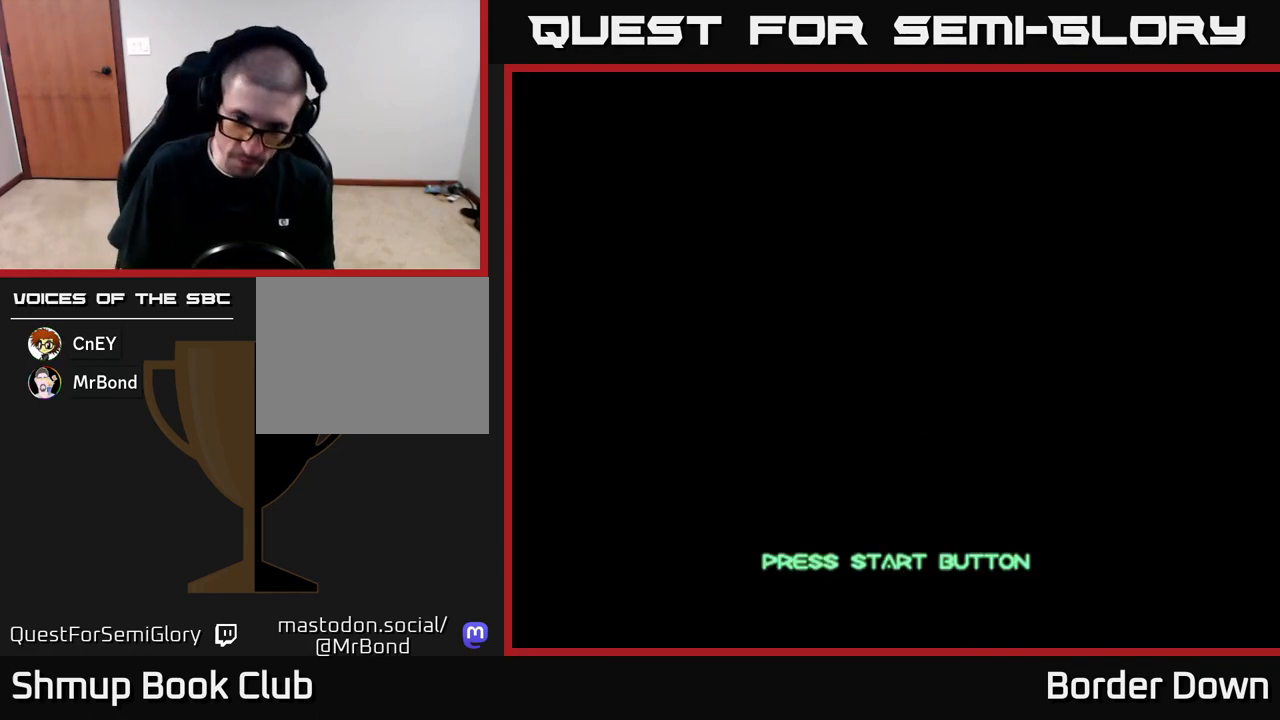
{"buttons": [], "left_stick": "center", "right_stick": "center", "events": [[17, "right_stick", "center"], [50, "START", "up"]]}
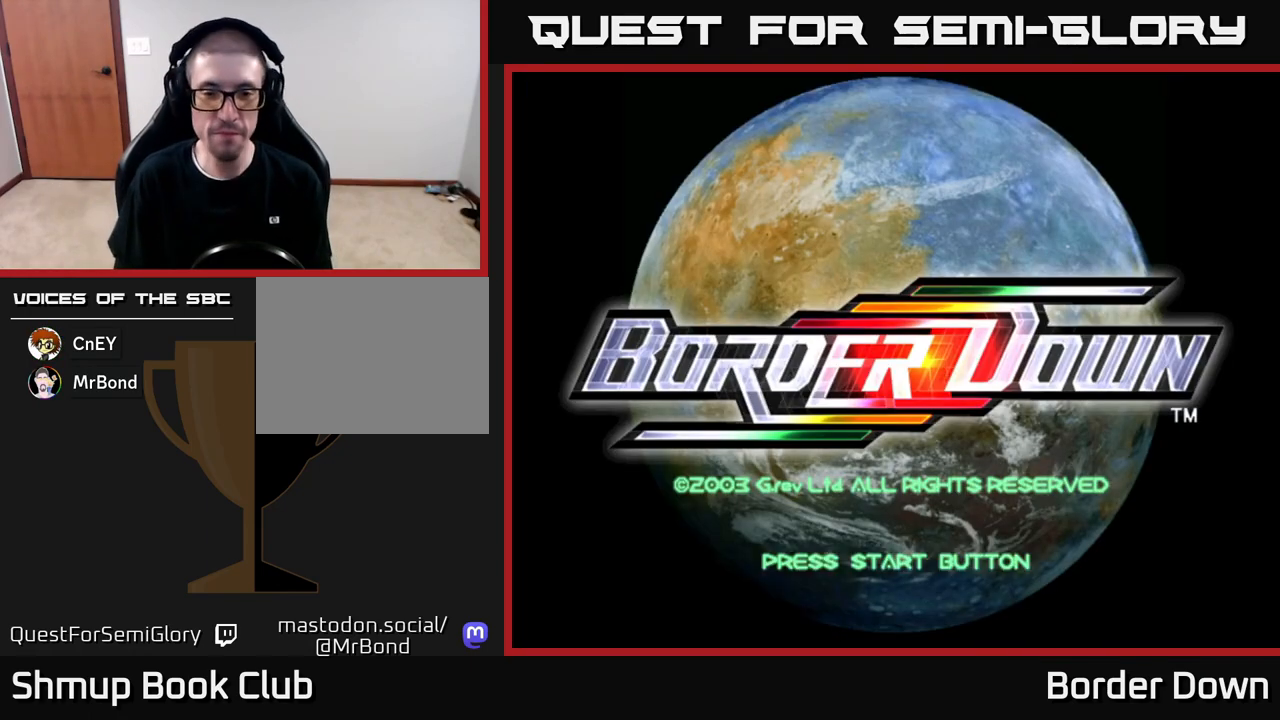
{"buttons": [], "left_stick": "center", "right_stick": "center", "events": [[367, "START", "down"], [500, "START", "up"]]}
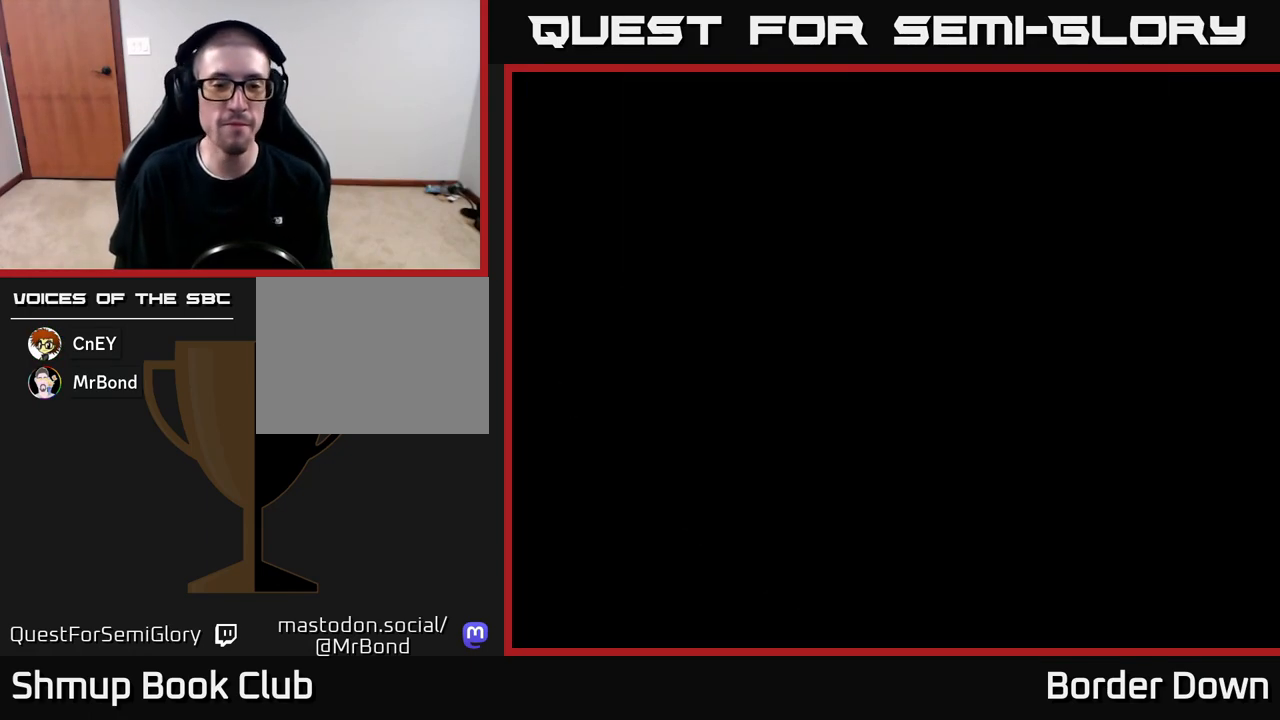
{"buttons": [], "left_stick": "center", "right_stick": "center", "events": []}
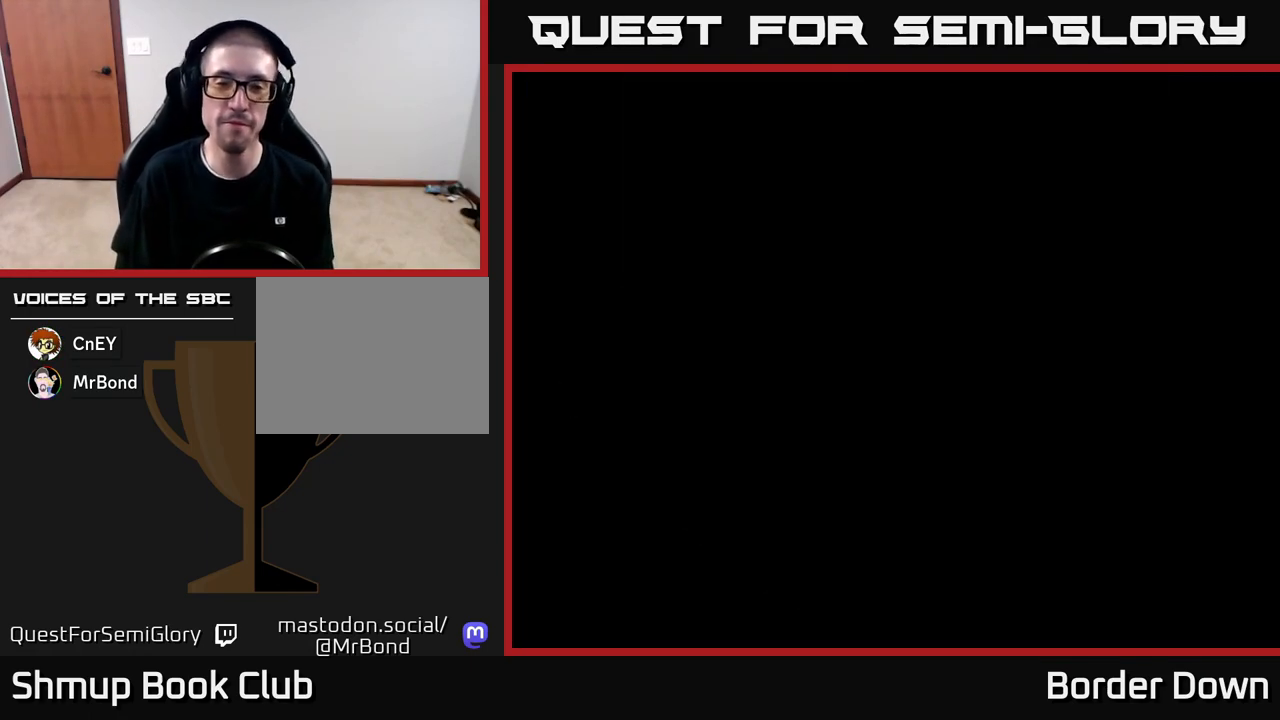
{"buttons": [], "left_stick": "center", "right_stick": "center", "events": []}
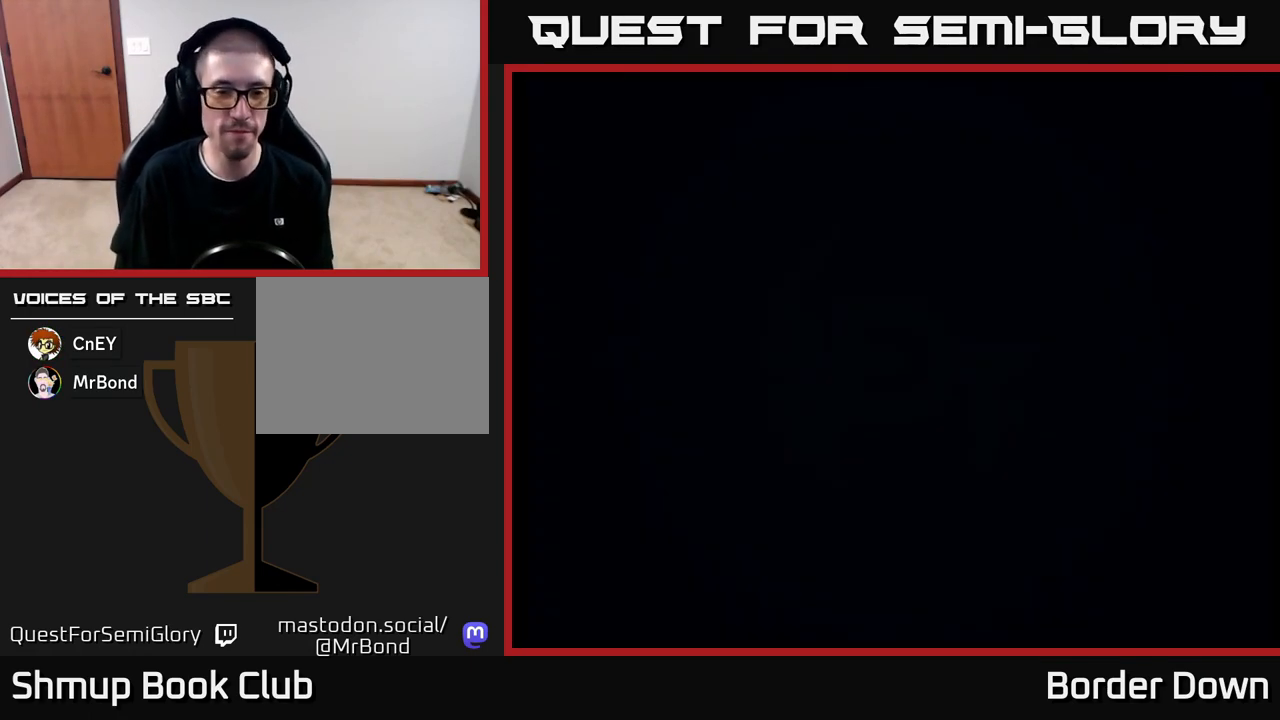
{"buttons": [], "left_stick": "center", "right_stick": "center", "events": []}
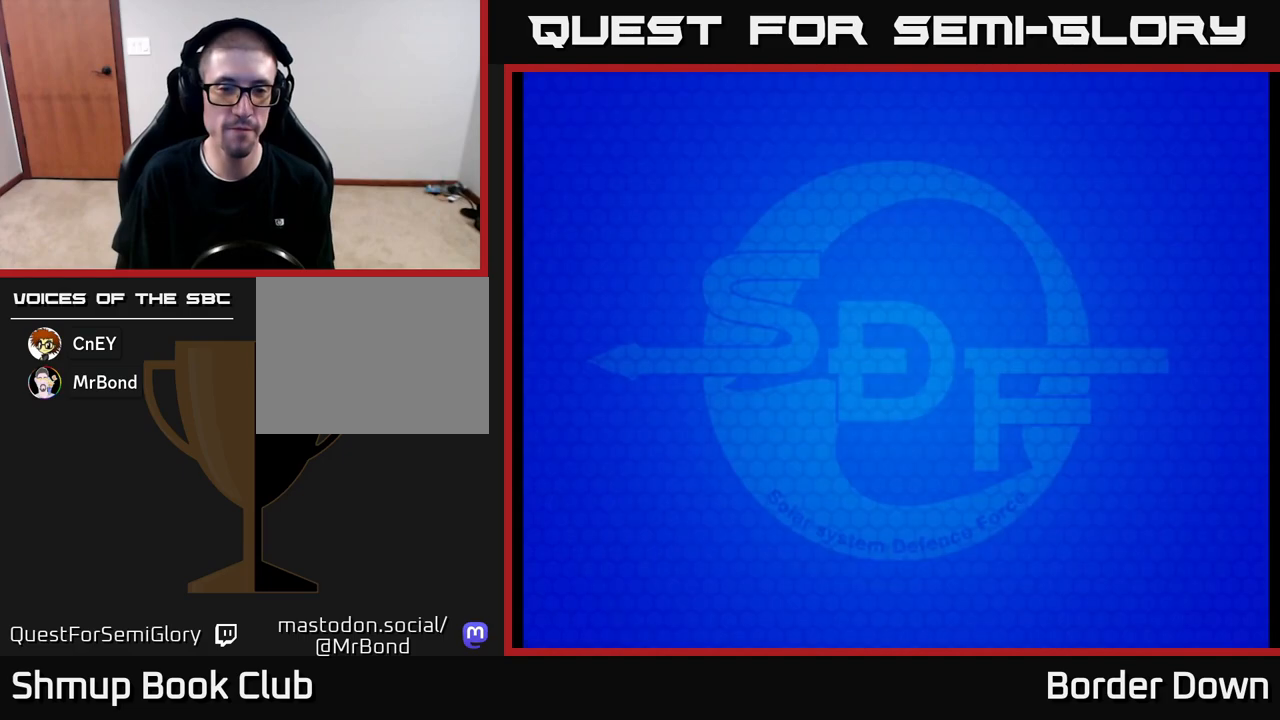
{"buttons": [], "left_stick": "center", "right_stick": "center", "events": [[300, "A", "down"], [483, "A", "up"]]}
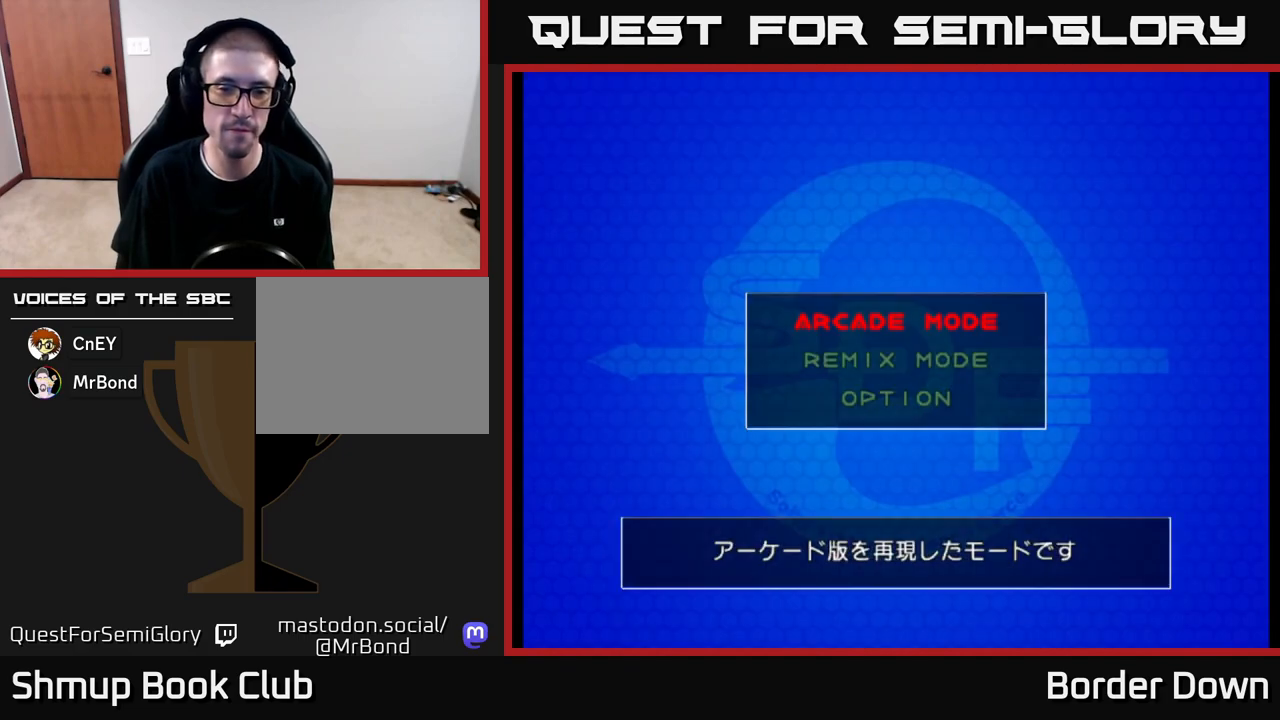
{"buttons": [], "left_stick": "center", "right_stick": "center", "events": [[133, "A", "down"], [233, "A", "up"], [400, "A", "down"], [483, "A", "up"]]}
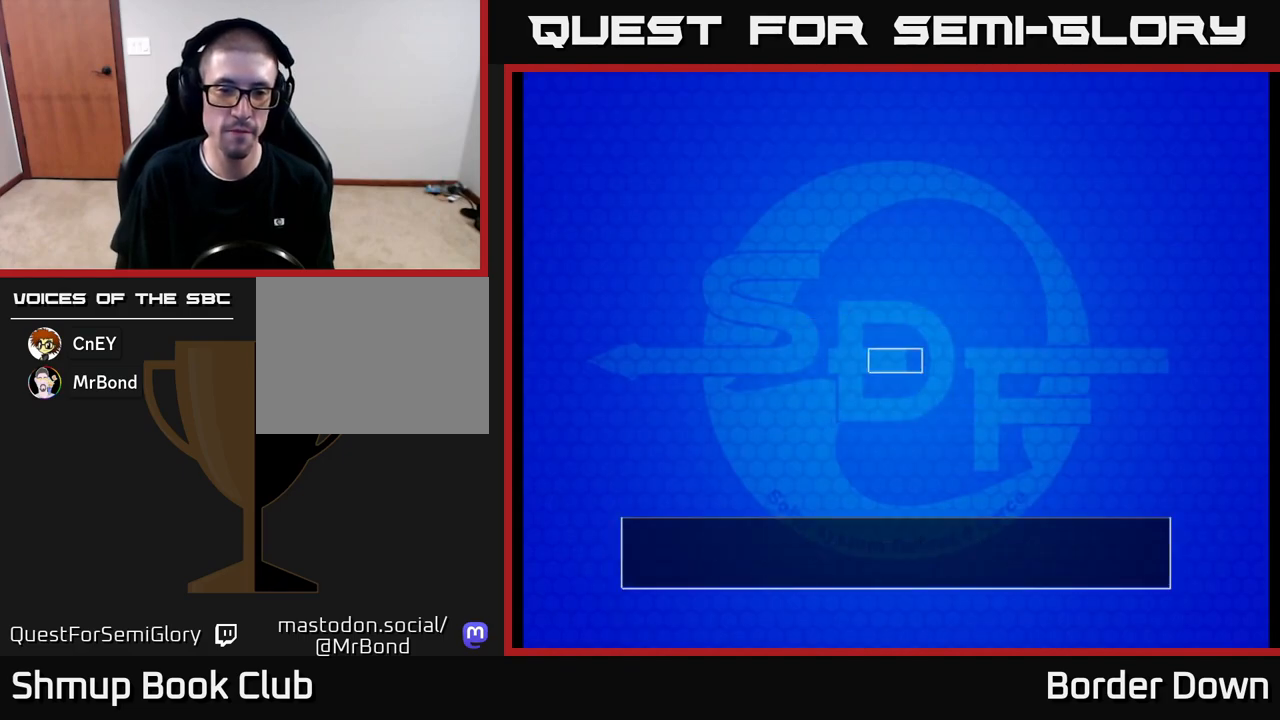
{"buttons": [], "left_stick": "center", "right_stick": "center", "events": []}
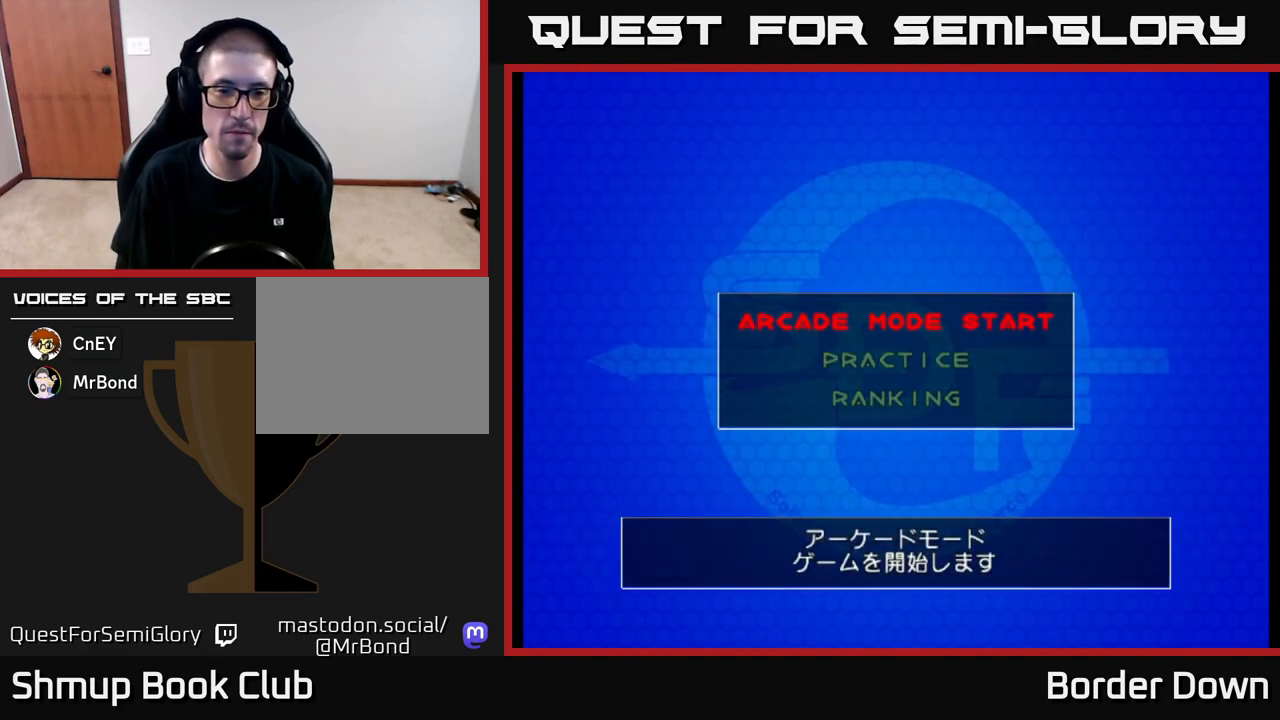
{"buttons": [], "left_stick": "center", "right_stick": "center", "events": [[233, "A", "down"], [317, "A", "up"]]}
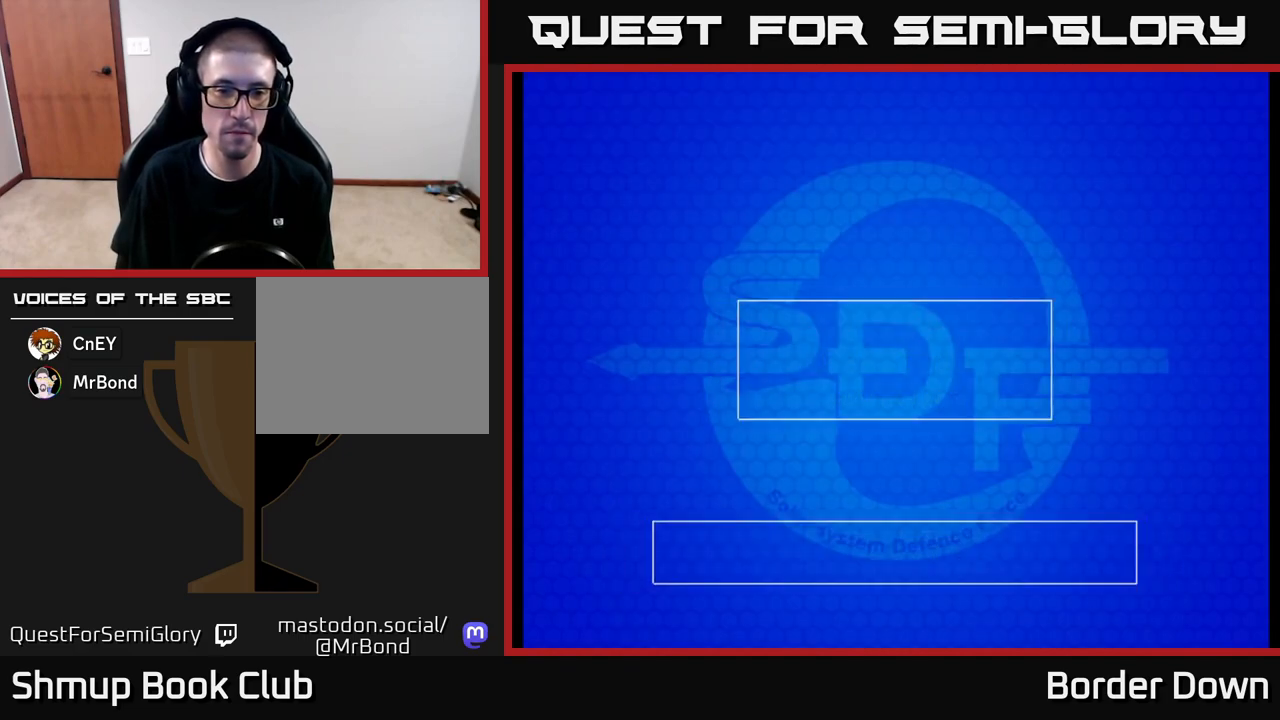
{"buttons": [], "left_stick": "center", "right_stick": "center", "events": []}
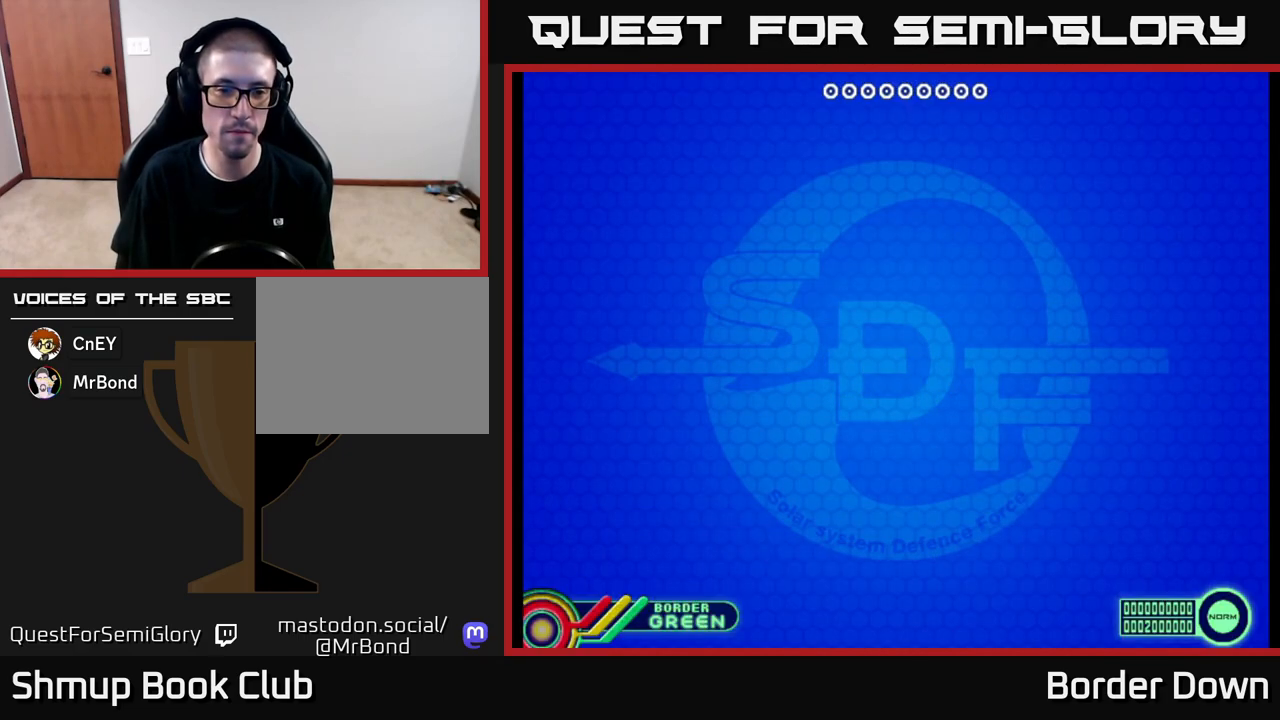
{"buttons": ["START"], "left_stick": "center", "right_stick": "center", "events": [[467, "START", "down"]]}
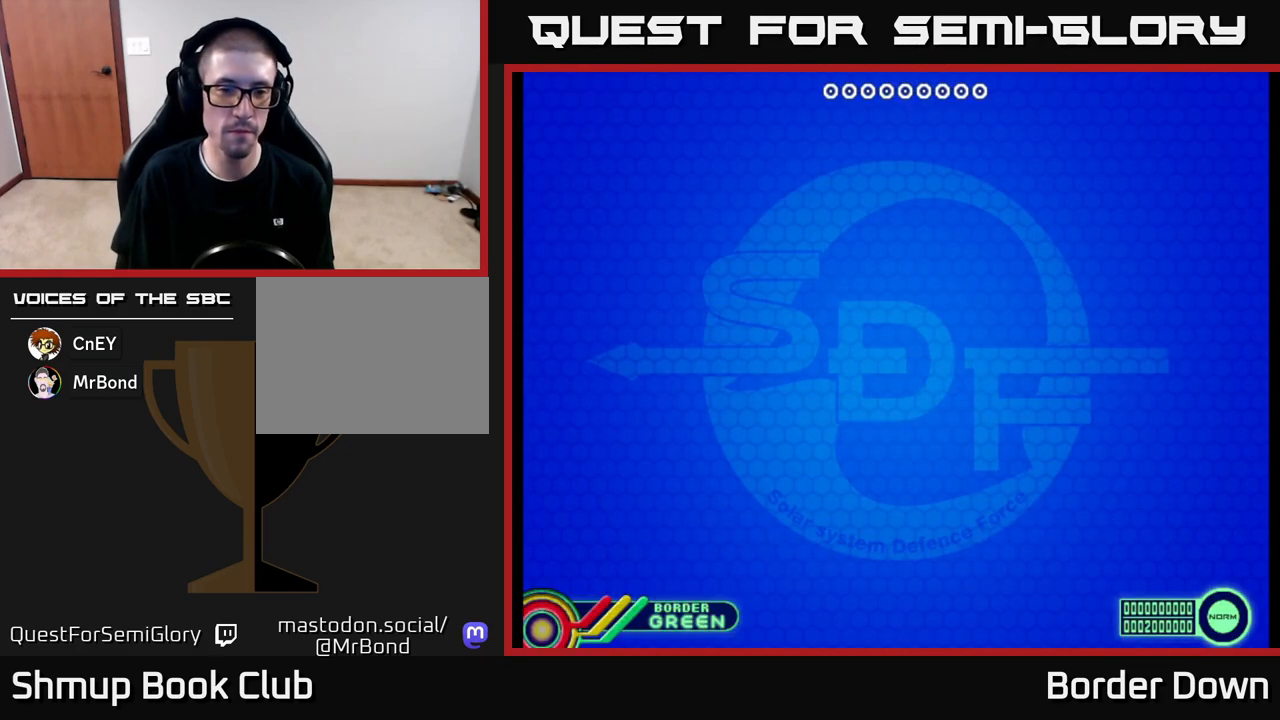
{"buttons": [], "left_stick": "center", "right_stick": "center", "events": [[83, "START", "up"], [367, "START", "down"], [450, "START", "up"]]}
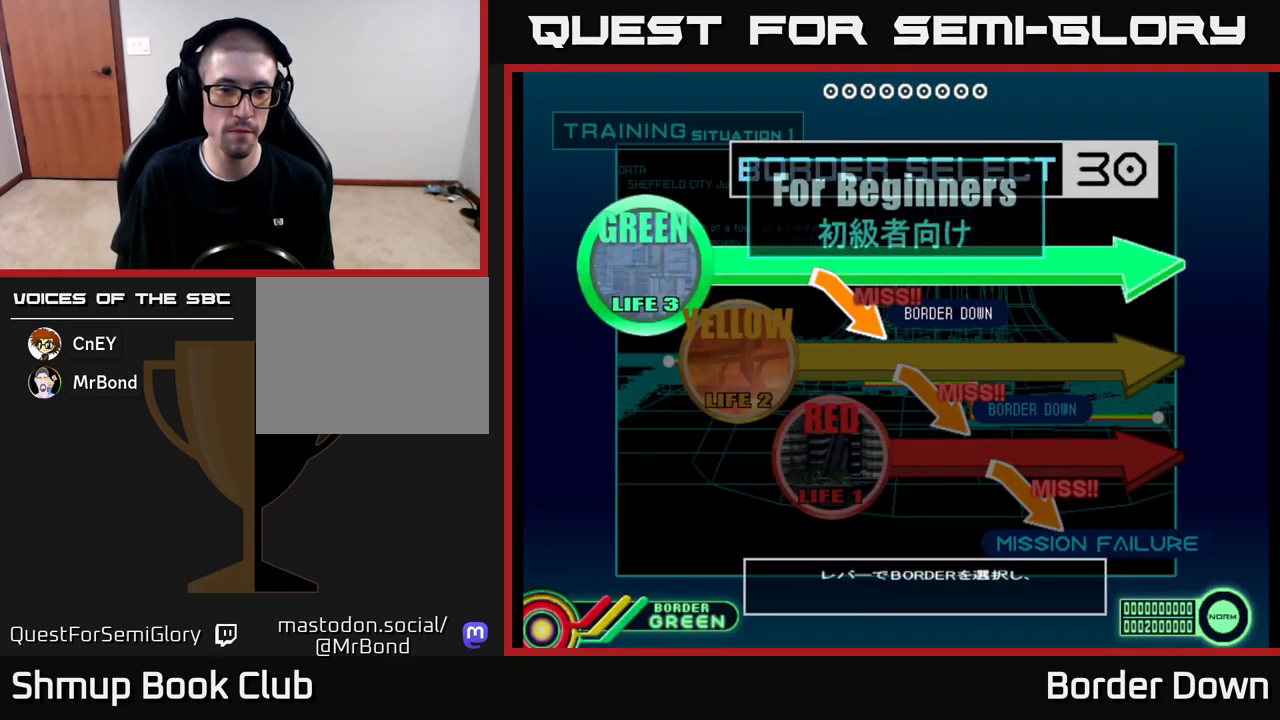
{"buttons": [], "left_stick": "center", "right_stick": "center", "events": [[383, "DPAD_DOWN", "down"], [483, "DPAD_DOWN", "up"]]}
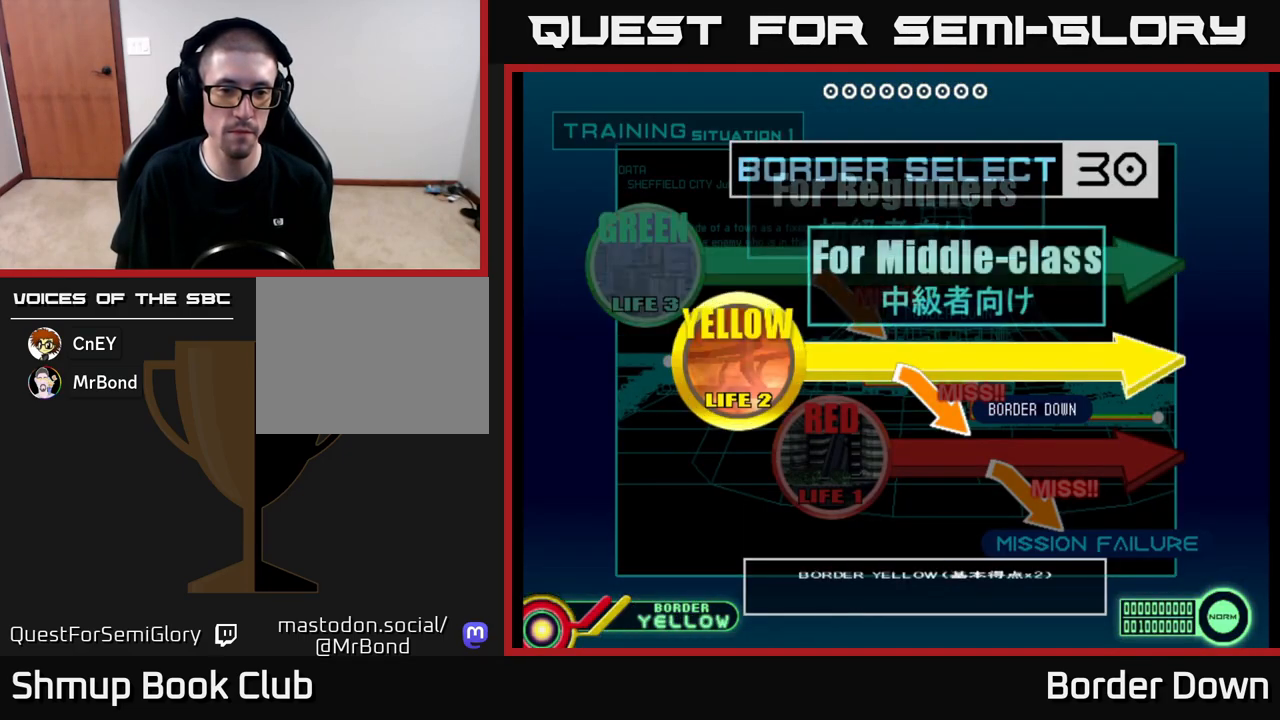
{"buttons": [], "left_stick": "center", "right_stick": "center", "events": [[83, "A", "down"], [133, "A", "up"], [233, "A", "down"], [283, "A", "up"], [367, "A", "down"], [433, "A", "up"]]}
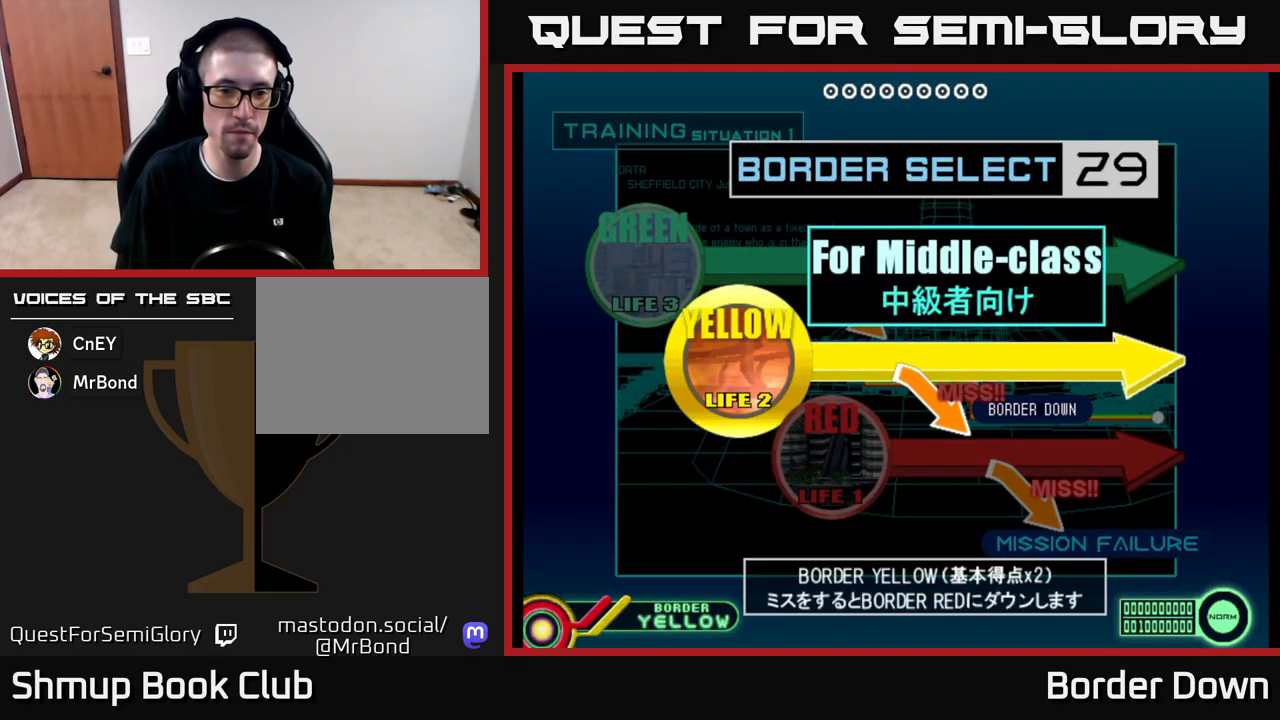
{"buttons": ["START"], "left_stick": "center", "right_stick": "center", "events": [[17, "A", "down"], [67, "A", "up"], [167, "A", "down"], [250, "A", "up"], [433, "START", "down"]]}
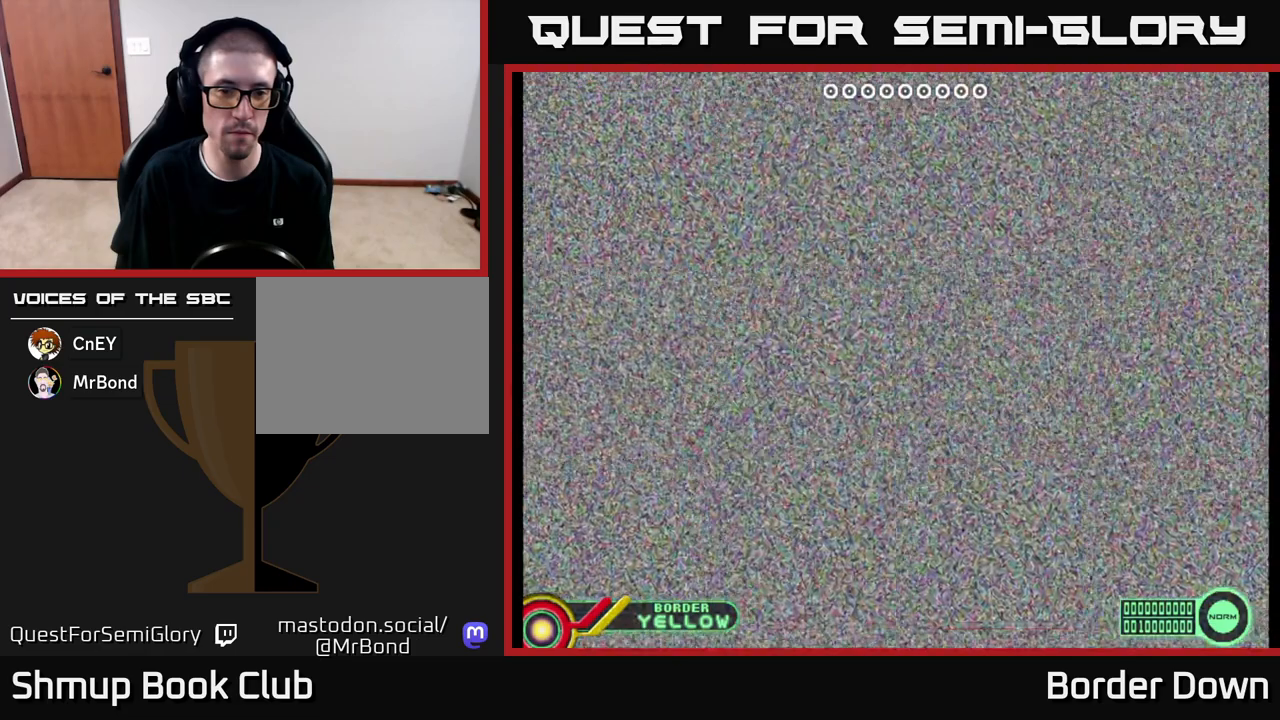
{"buttons": ["A"], "left_stick": "center", "right_stick": "center", "events": [[33, "START", "up"], [417, "A", "down"]]}
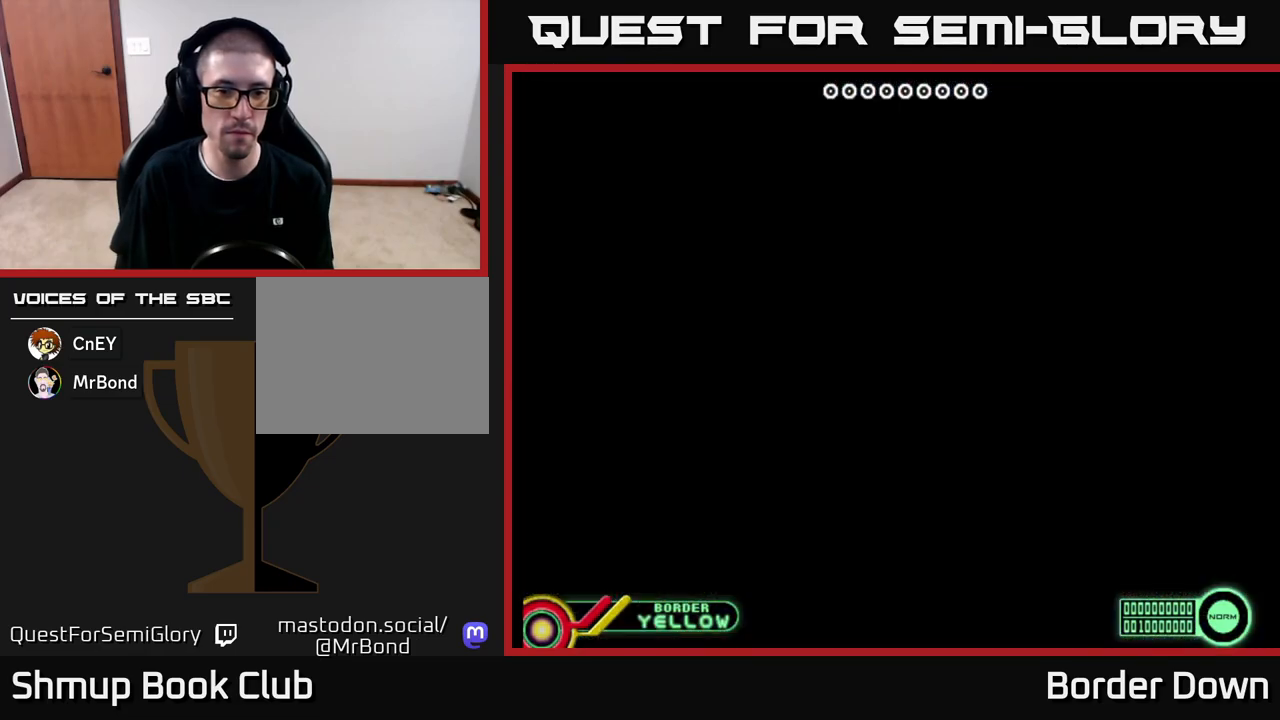
{"buttons": [], "left_stick": "center", "right_stick": "center", "events": [[33, "A", "up"]]}
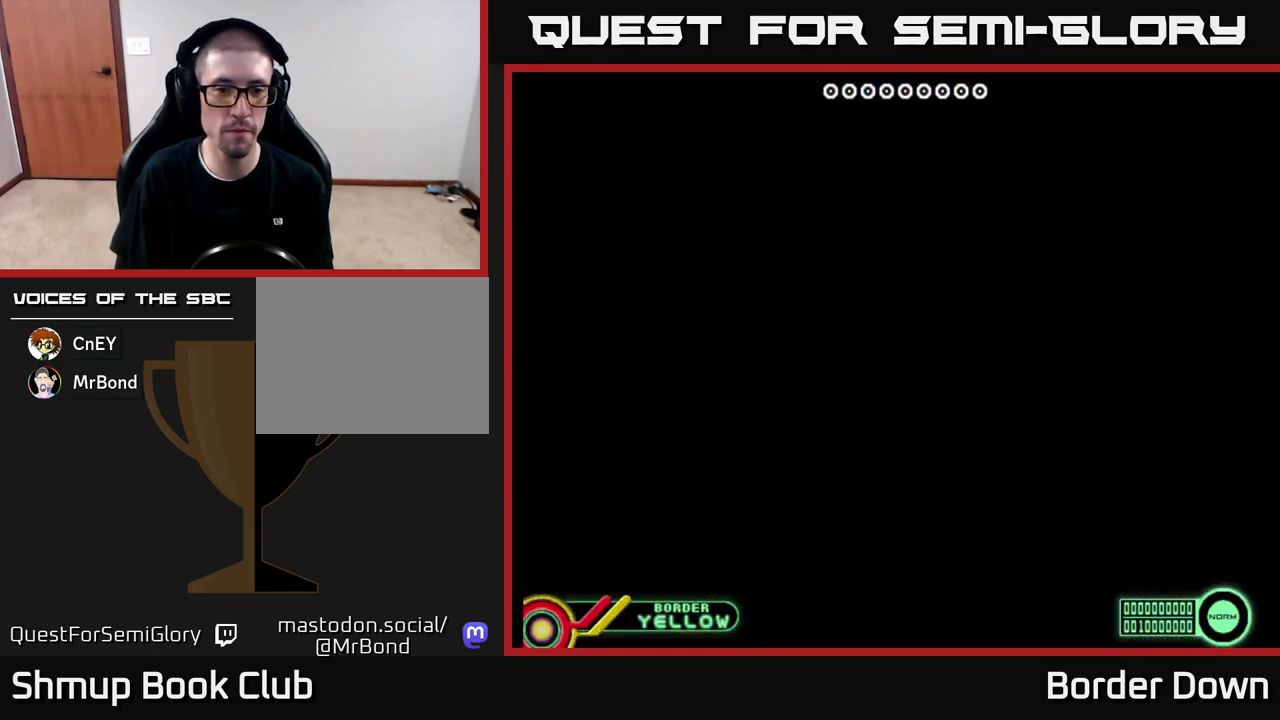
{"buttons": [], "left_stick": "center", "right_stick": "center", "events": []}
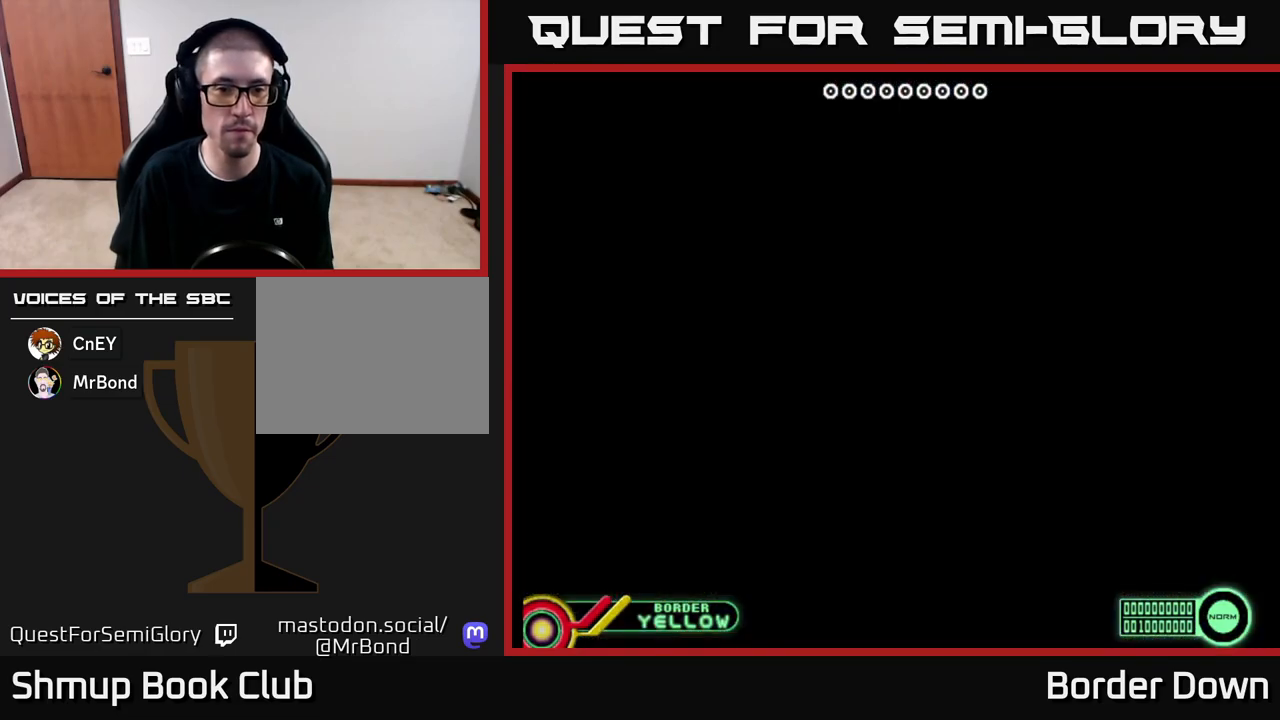
{"buttons": [], "left_stick": "center", "right_stick": "center", "events": []}
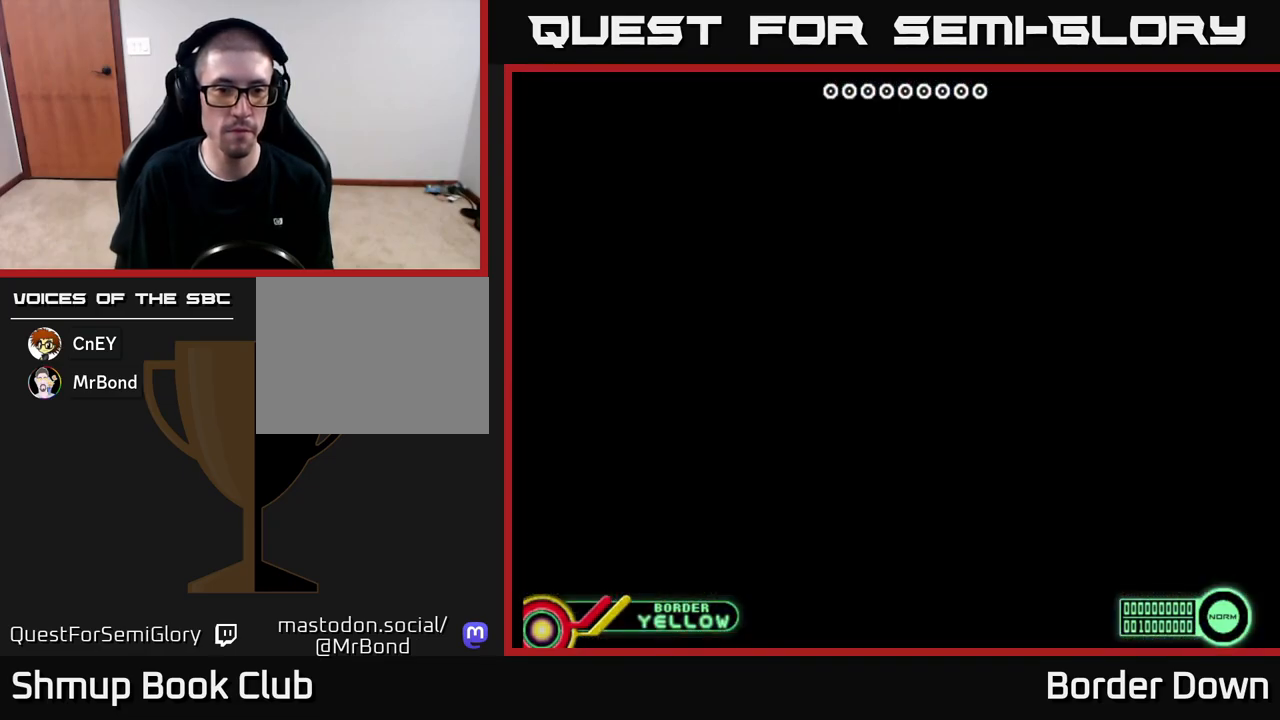
{"buttons": [], "left_stick": "center", "right_stick": "center", "events": []}
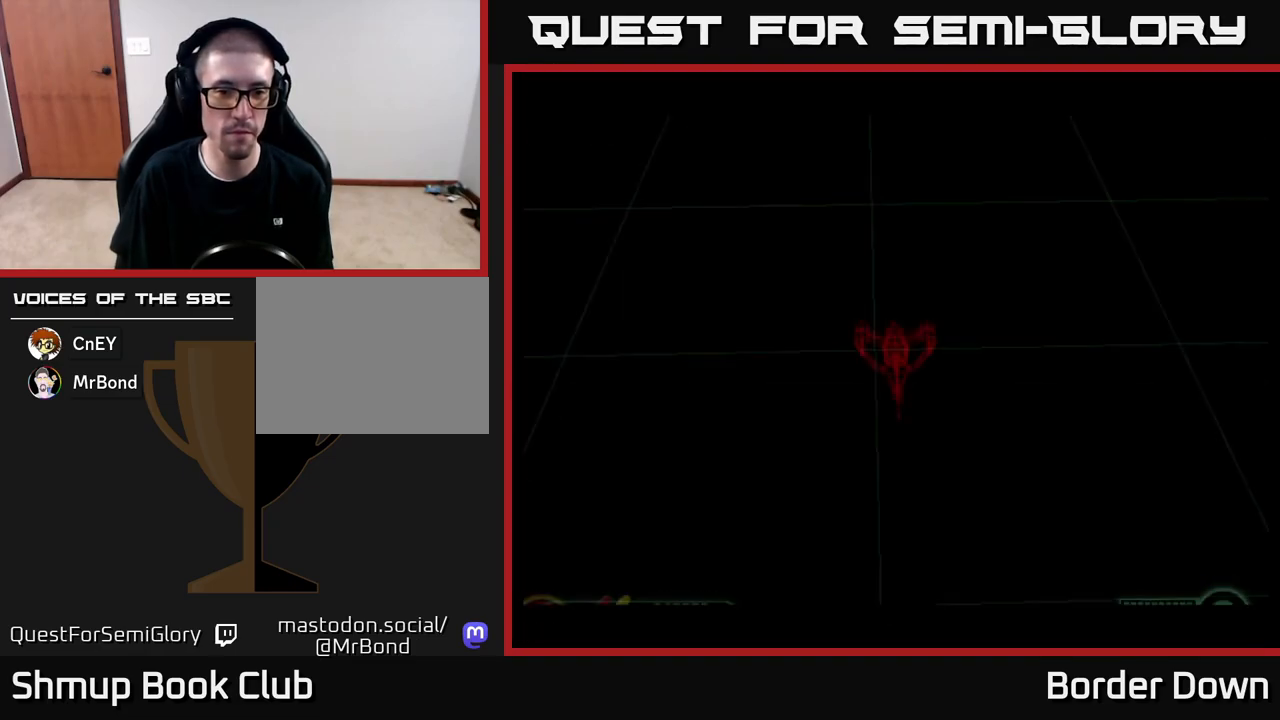
{"buttons": [], "left_stick": "center", "right_stick": "center", "events": [[250, "START", "down"], [367, "START", "up"]]}
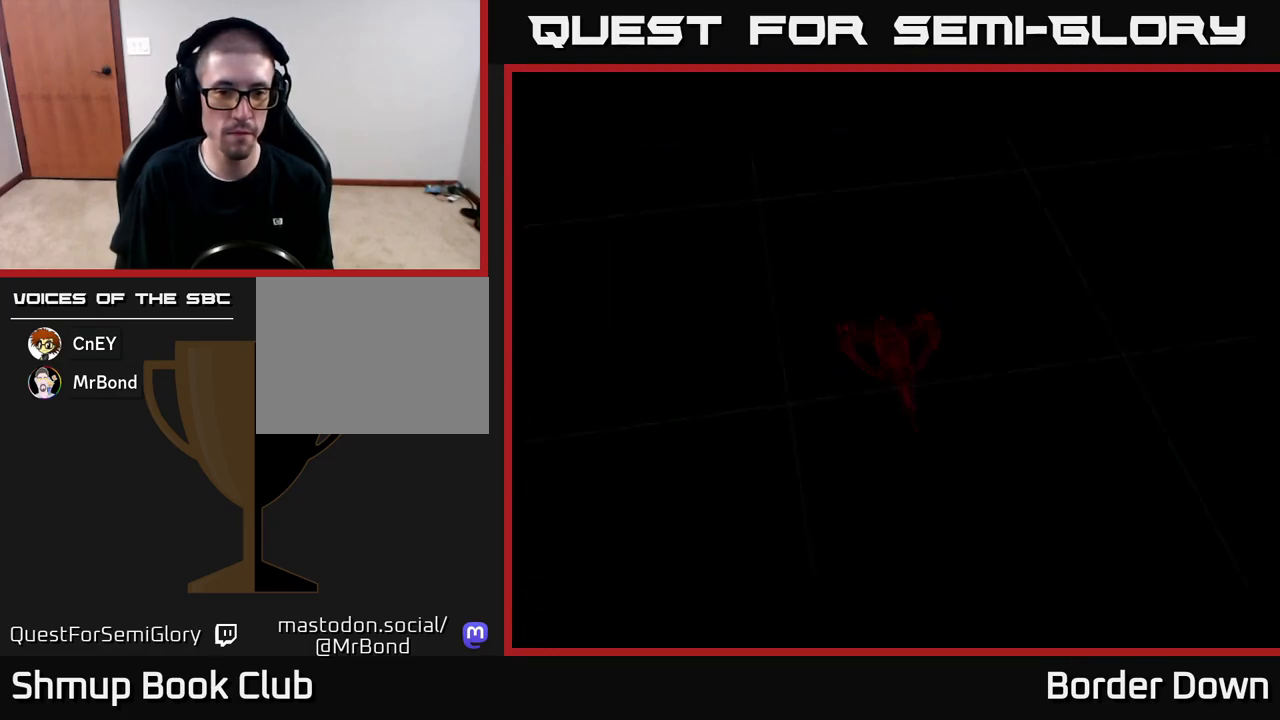
{"buttons": [], "left_stick": "center", "right_stick": "center", "events": [[400, "X", "down"], [467, "X", "up"]]}
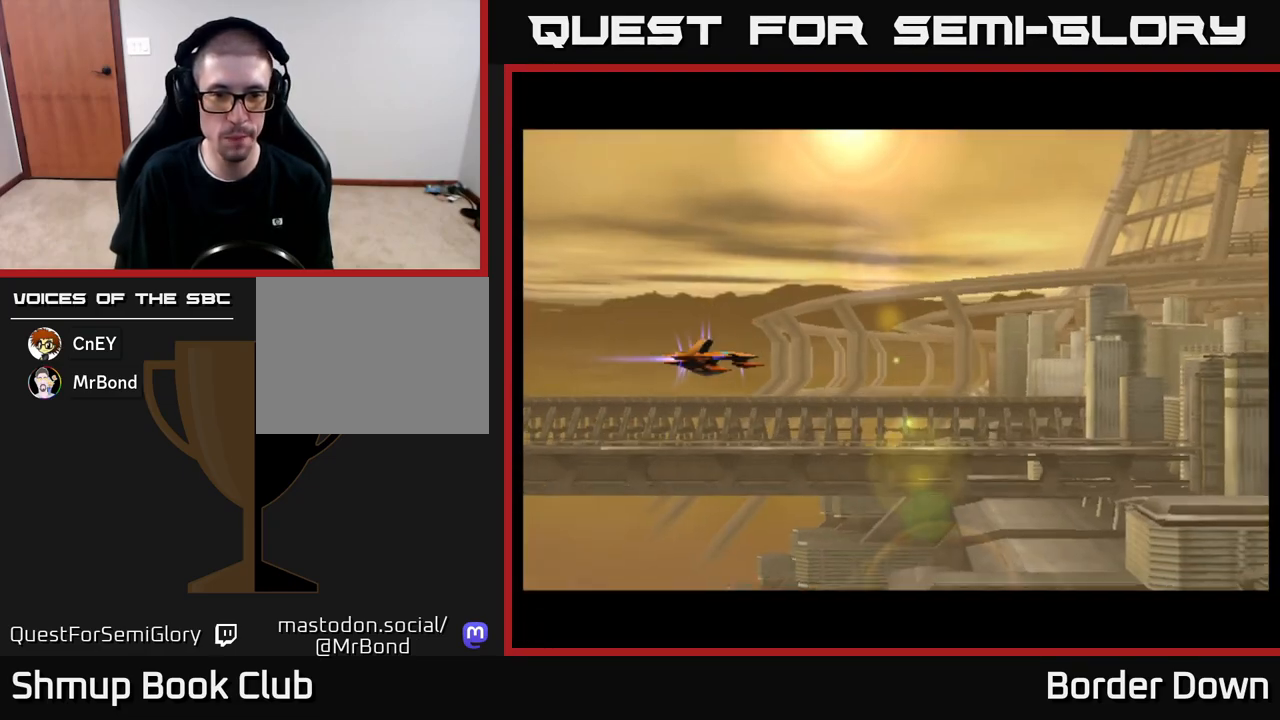
{"buttons": ["DPAD_UP"], "left_stick": "center", "right_stick": "center", "events": [[33, "DPAD_DOWN", "down"], [150, "A", "down"], [233, "A", "up"], [267, "DPAD_RIGHT", "down"], [283, "DPAD_DOWN", "up"], [317, "A", "down"], [333, "DPAD_RIGHT", "up"], [367, "A", "up"], [367, "DPAD_UP", "down"], [450, "A", "down"], [500, "A", "up"]]}
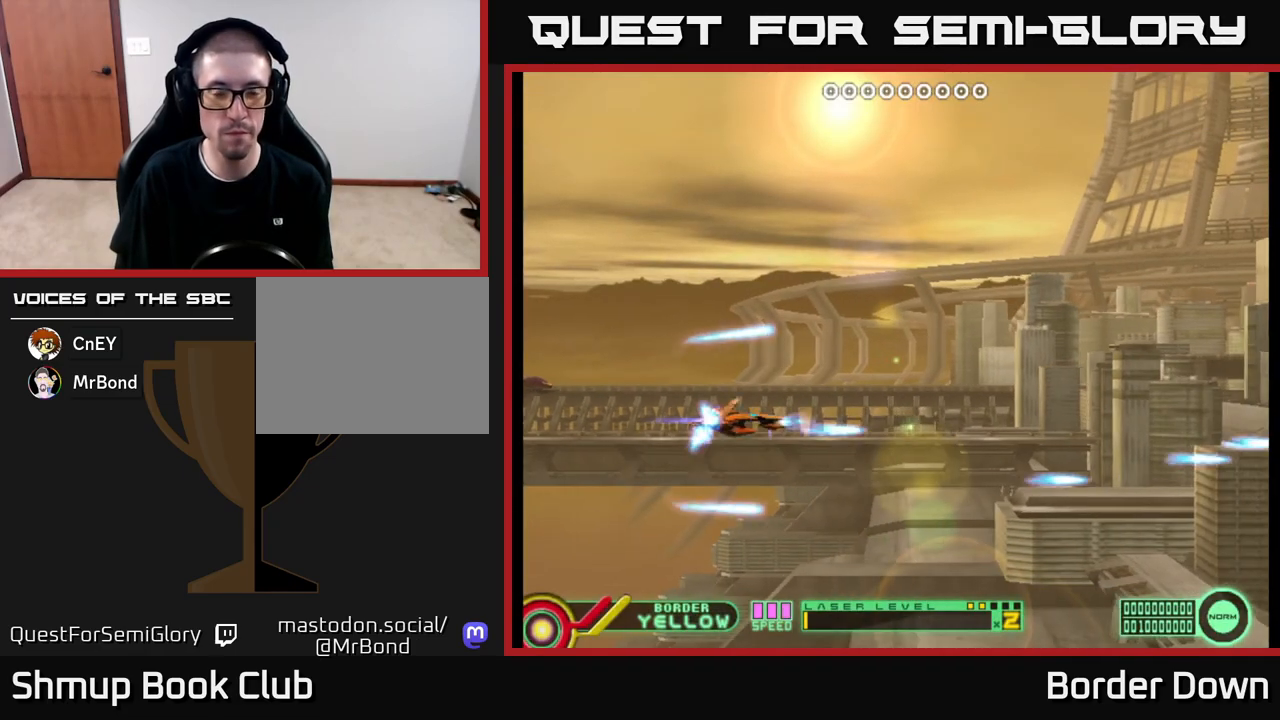
{"buttons": [], "left_stick": "center", "right_stick": "center", "events": [[83, "A", "down"], [150, "A", "up"], [217, "A", "down"], [283, "A", "up"], [433, "DPAD_UP", "up"]]}
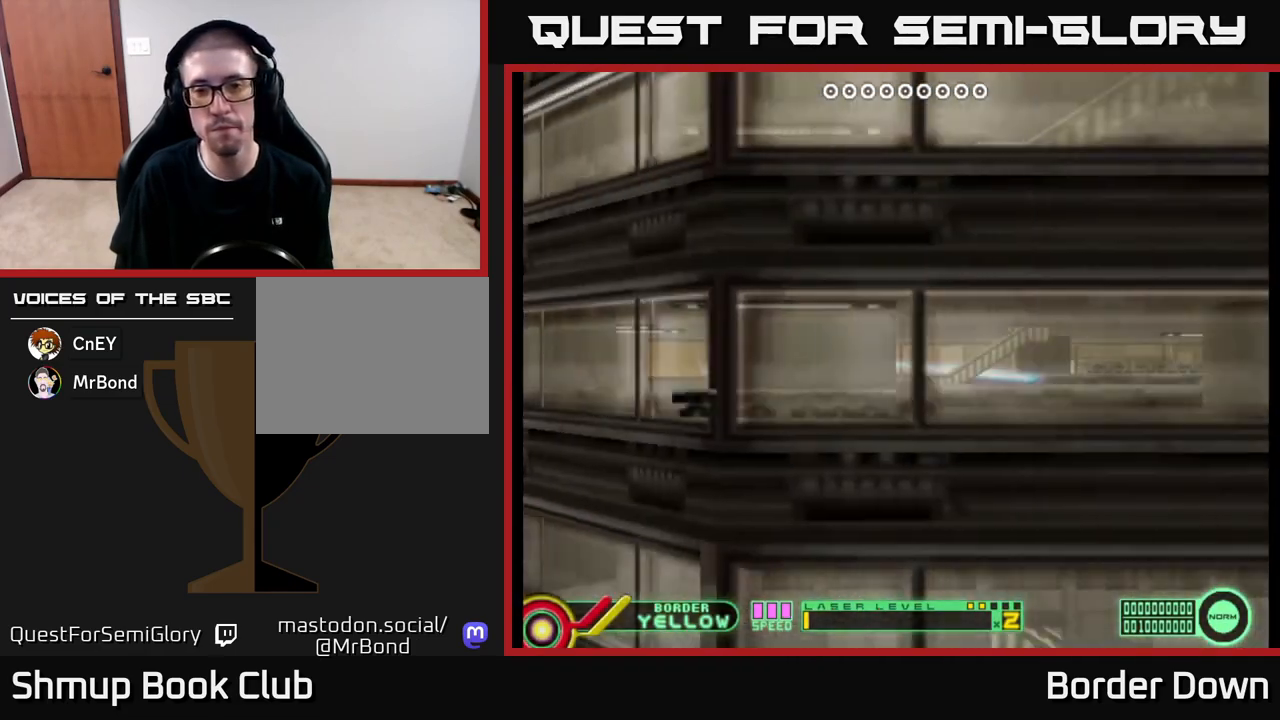
{"buttons": ["DPAD_DOWN"], "left_stick": "center", "right_stick": "center", "events": [[17, "A", "down"], [17, "DPAD_DOWN", "down"], [67, "A", "up"], [133, "A", "down"], [200, "A", "up"], [283, "A", "down"], [333, "A", "up"], [433, "A", "down"], [467, "A", "up"]]}
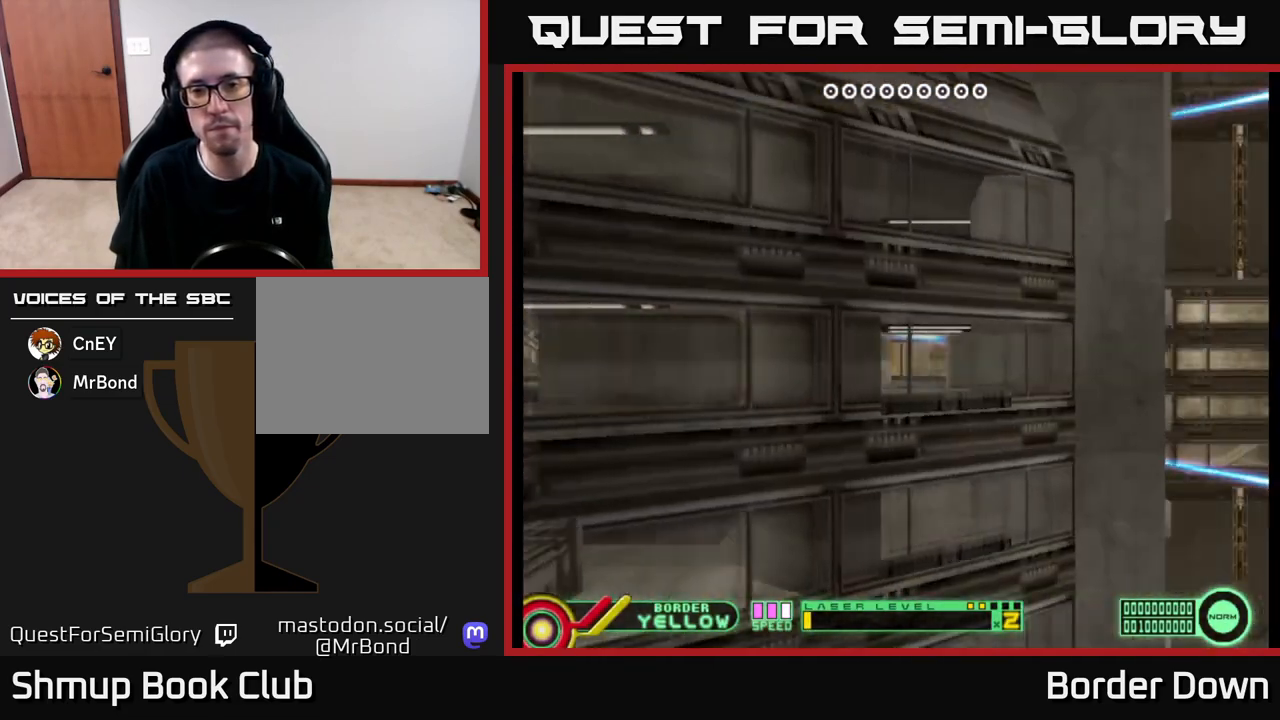
{"buttons": ["A", "DPAD_UP"], "left_stick": "center", "right_stick": "center", "events": [[50, "A", "down"], [133, "A", "up"], [200, "A", "down"], [200, "DPAD_DOWN", "up"], [267, "DPAD_UP", "down"], [283, "A", "up"], [333, "A", "down"], [417, "A", "up"], [483, "A", "down"]]}
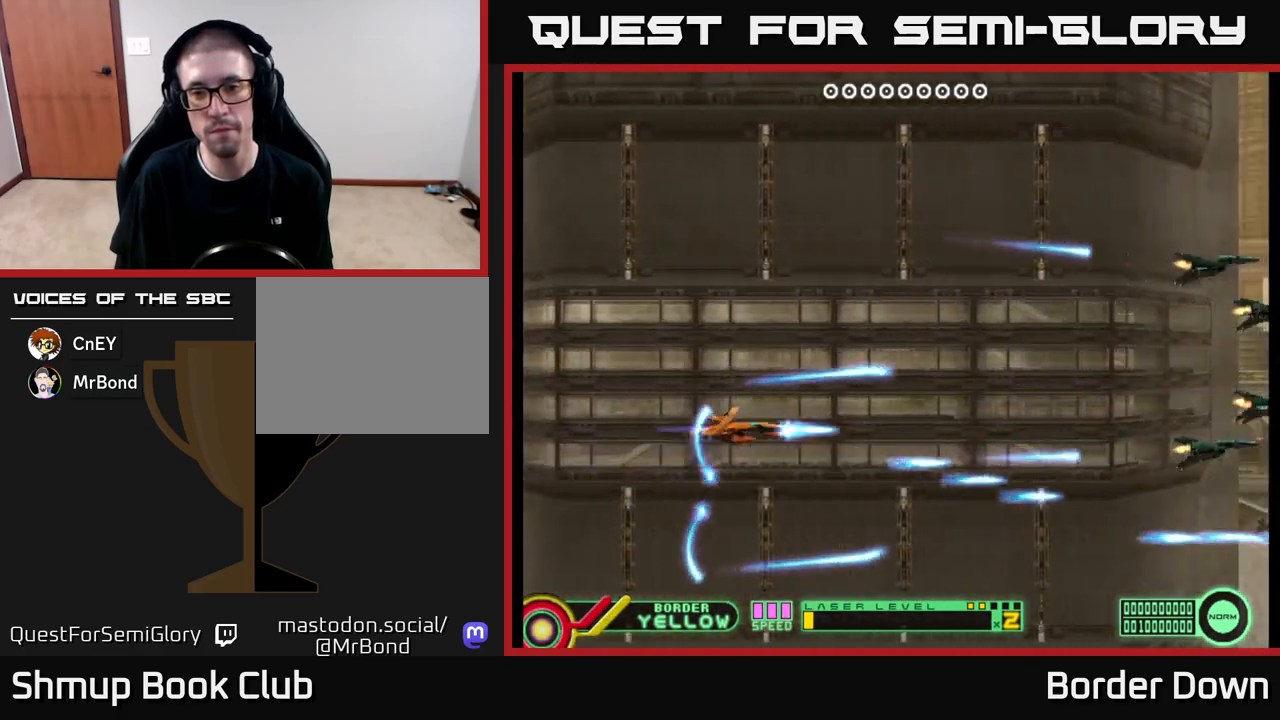
{"buttons": ["DPAD_UP"], "left_stick": "center", "right_stick": "center", "events": [[50, "A", "up"], [133, "A", "down"], [183, "A", "up"], [283, "A", "down"], [333, "A", "up"], [417, "A", "down"], [467, "A", "up"]]}
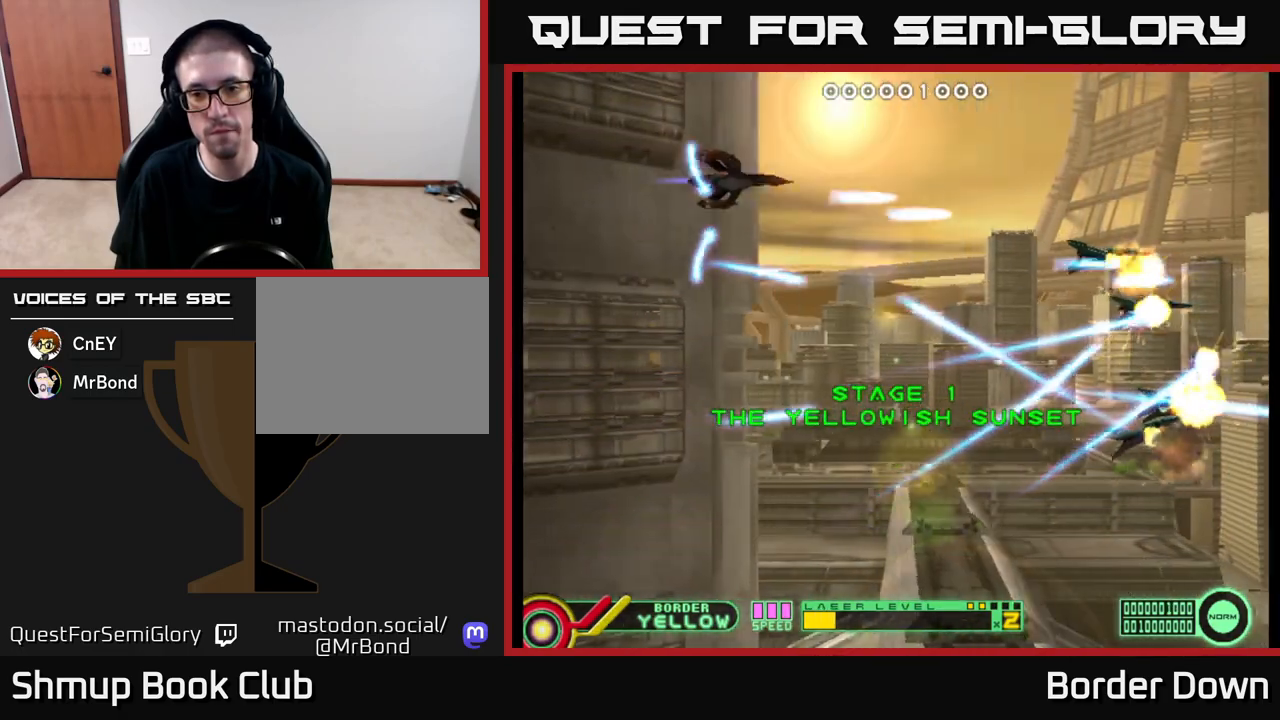
{"buttons": ["A", "DPAD_DOWN"], "left_stick": "center", "right_stick": "center", "events": [[67, "A", "down"], [100, "A", "up"], [150, "DPAD_UP", "up"], [200, "A", "down"], [217, "DPAD_DOWN", "down"], [233, "A", "up"], [333, "A", "down"], [400, "A", "up"], [483, "A", "down"]]}
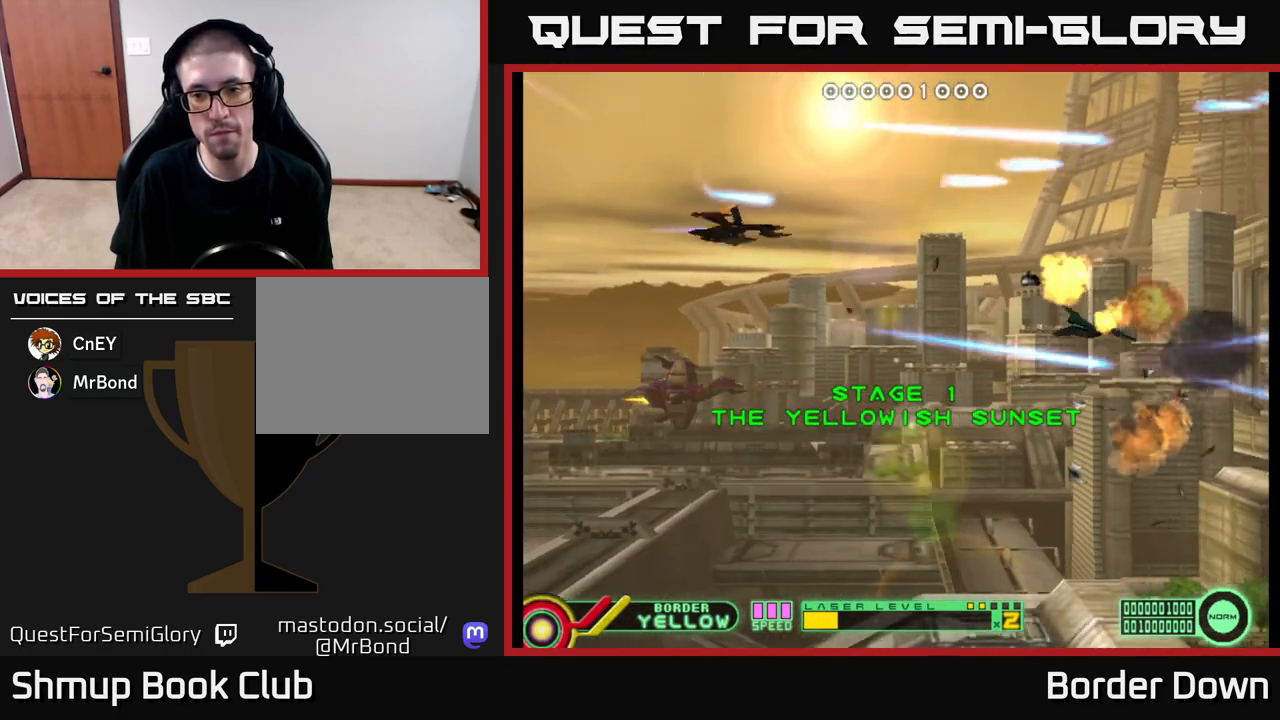
{"buttons": ["DPAD_DOWN"], "left_stick": "center", "right_stick": "center", "events": [[17, "A", "up"], [133, "A", "down"], [150, "A", "up"], [267, "A", "down"], [317, "A", "up"], [417, "A", "down"], [450, "A", "up"]]}